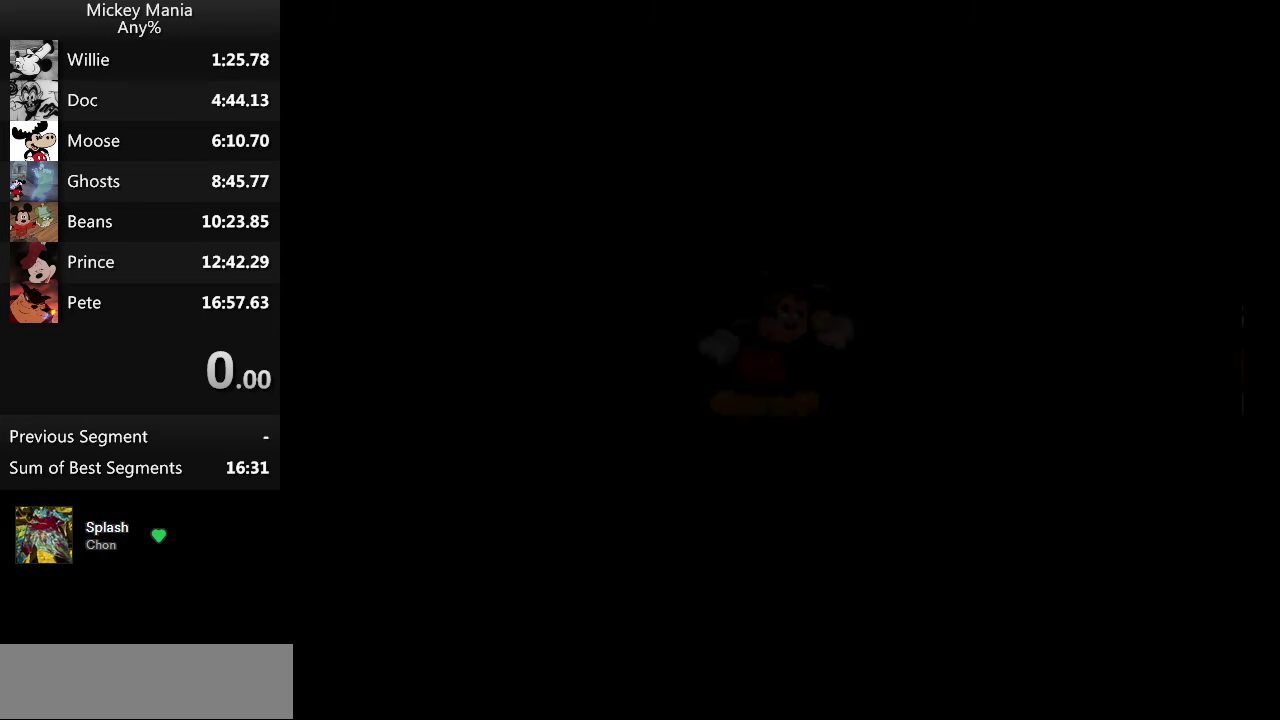
Gameplay with a controller (Nintendo layout); each line is a JSON object with the inputs held at the frame after it. "events" lists button and stick changes between this image and that frame as [ms after this image, input, new state], when the widget could be followed in between. Not read: L3 R3.
{"buttons": ["DPAD_RIGHT"], "events": [[133, "DPAD_RIGHT", "down"]]}
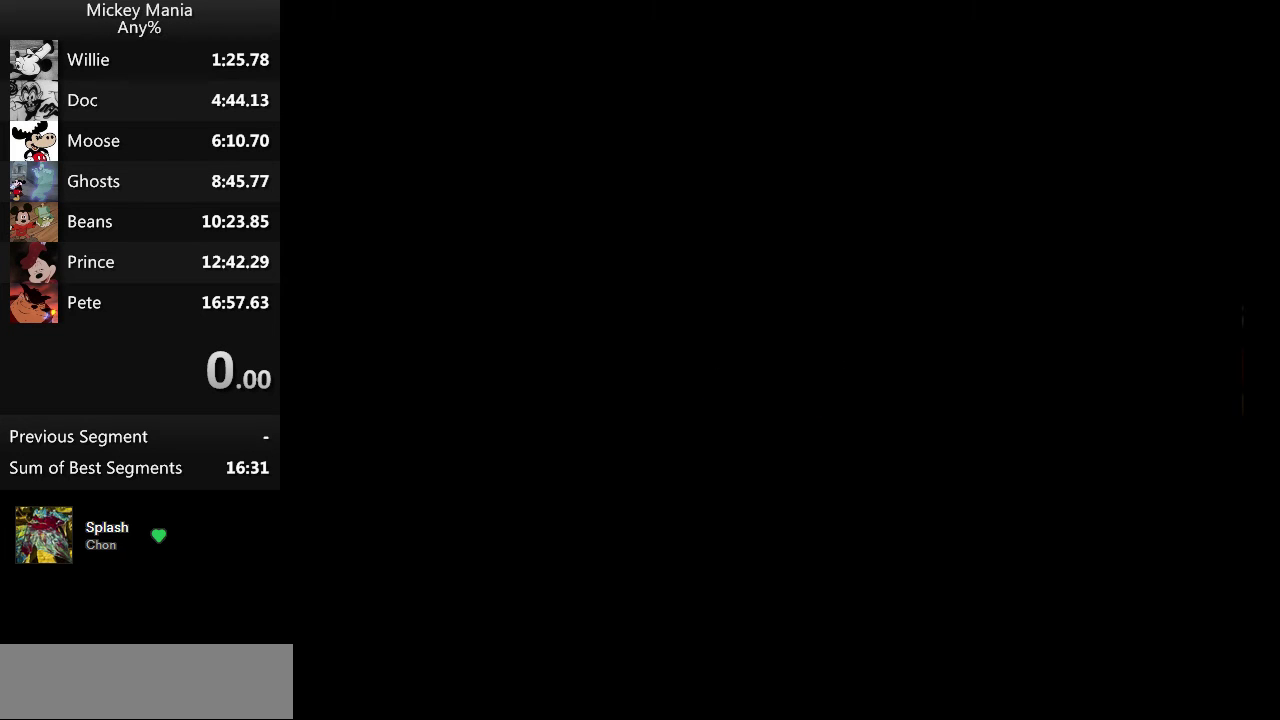
{"buttons": ["DPAD_RIGHT"], "events": []}
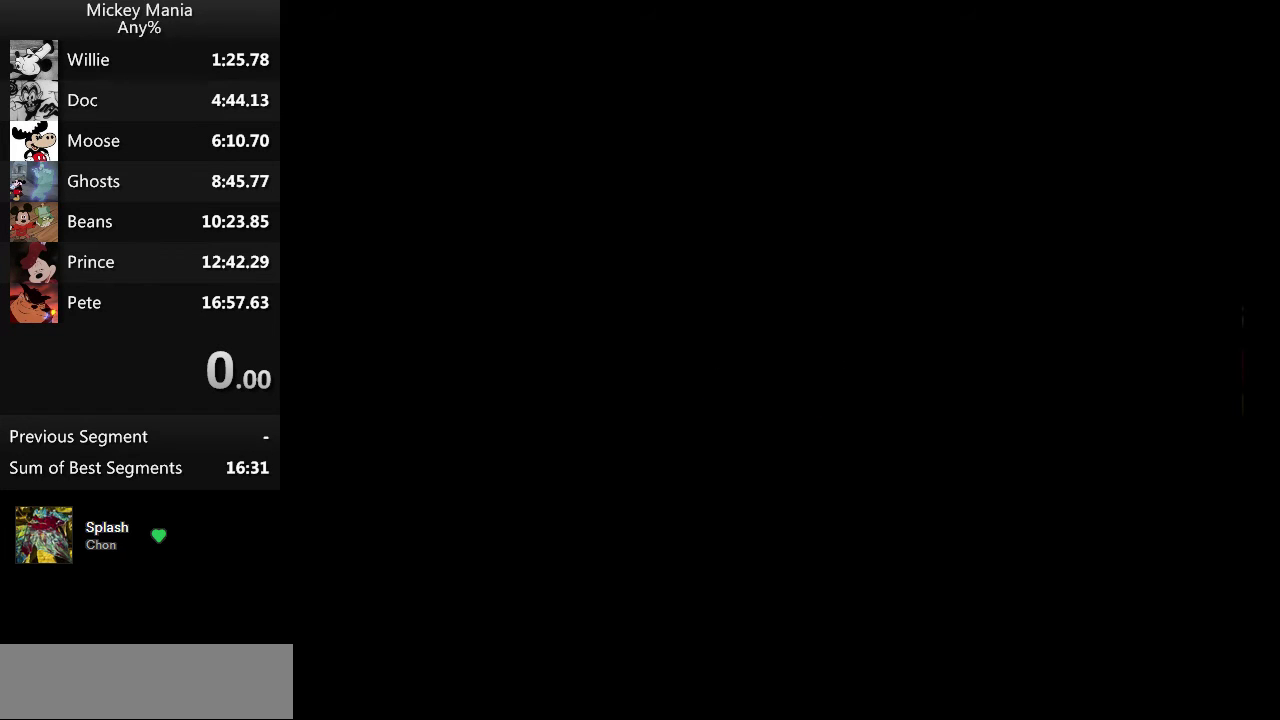
{"buttons": ["DPAD_RIGHT"], "events": []}
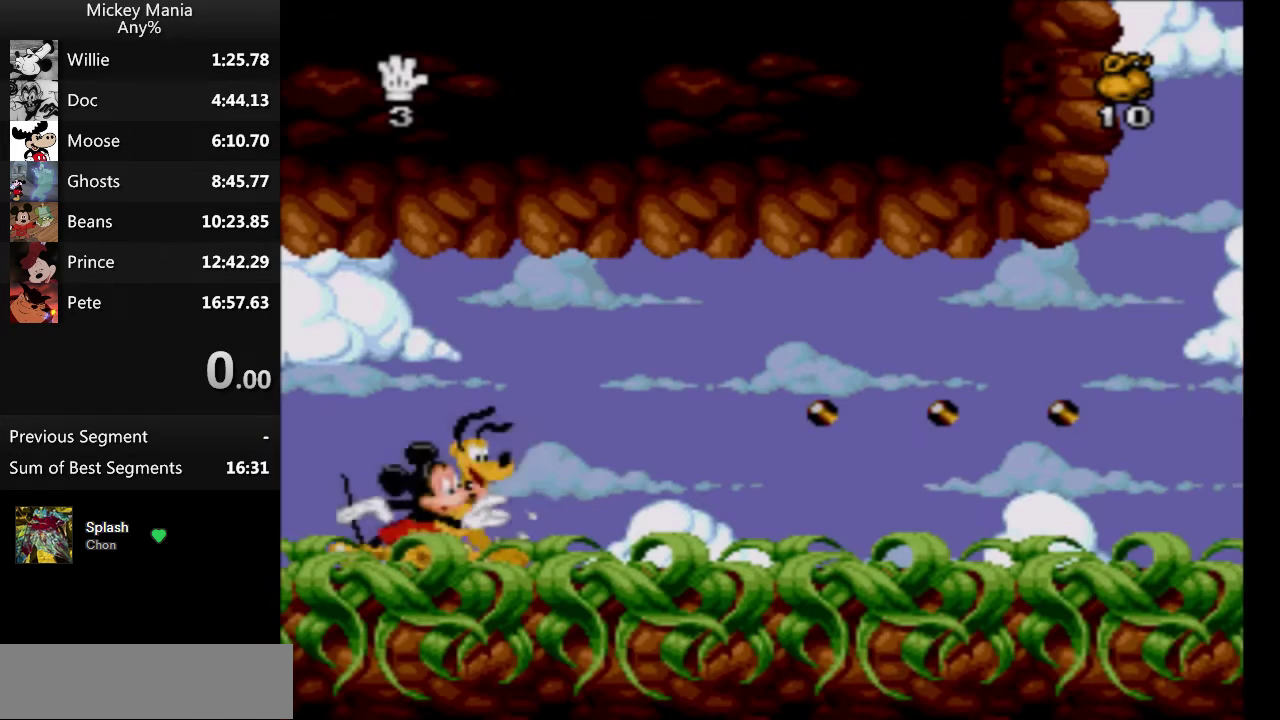
{"buttons": ["DPAD_RIGHT"], "events": []}
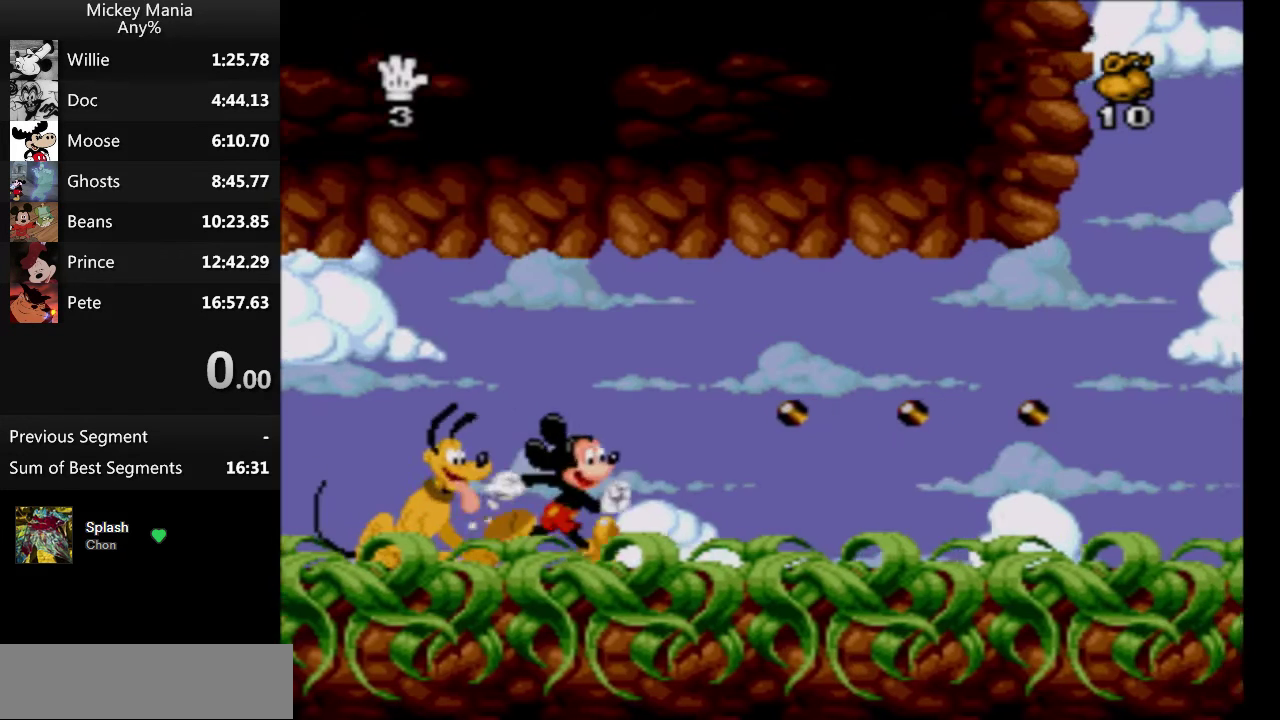
{"buttons": ["DPAD_RIGHT"], "events": []}
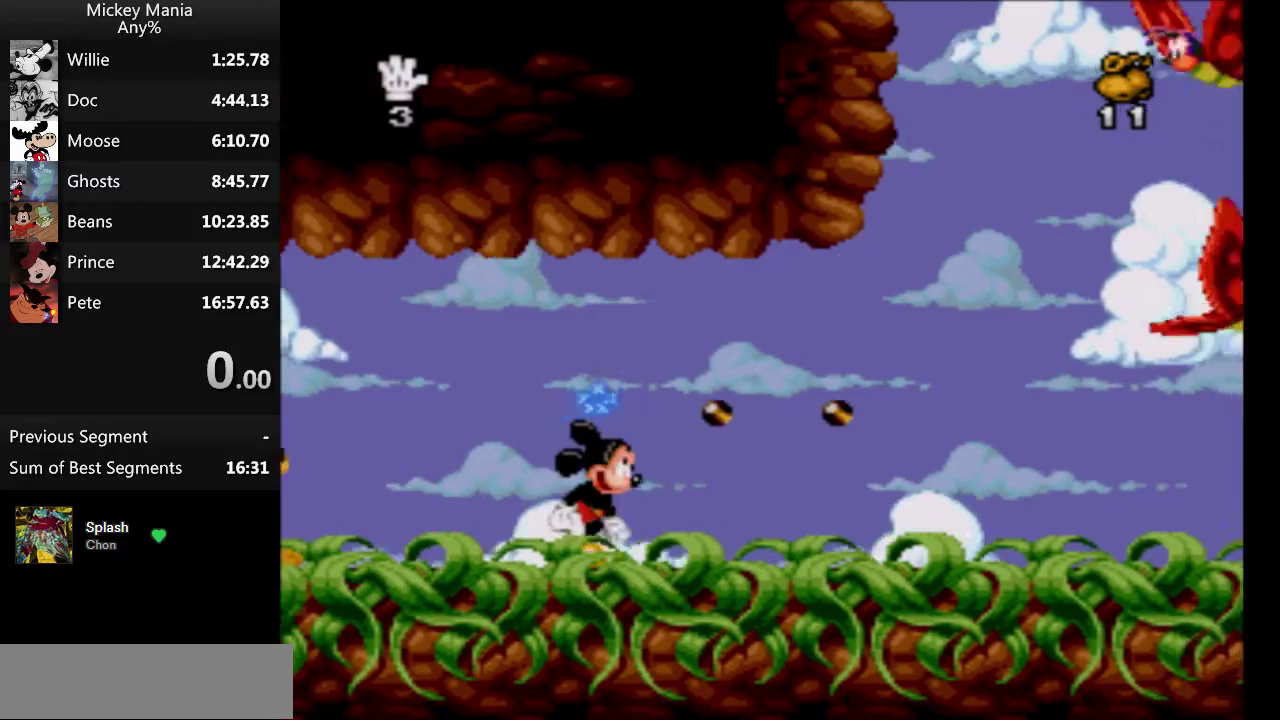
{"buttons": ["DPAD_RIGHT"], "events": []}
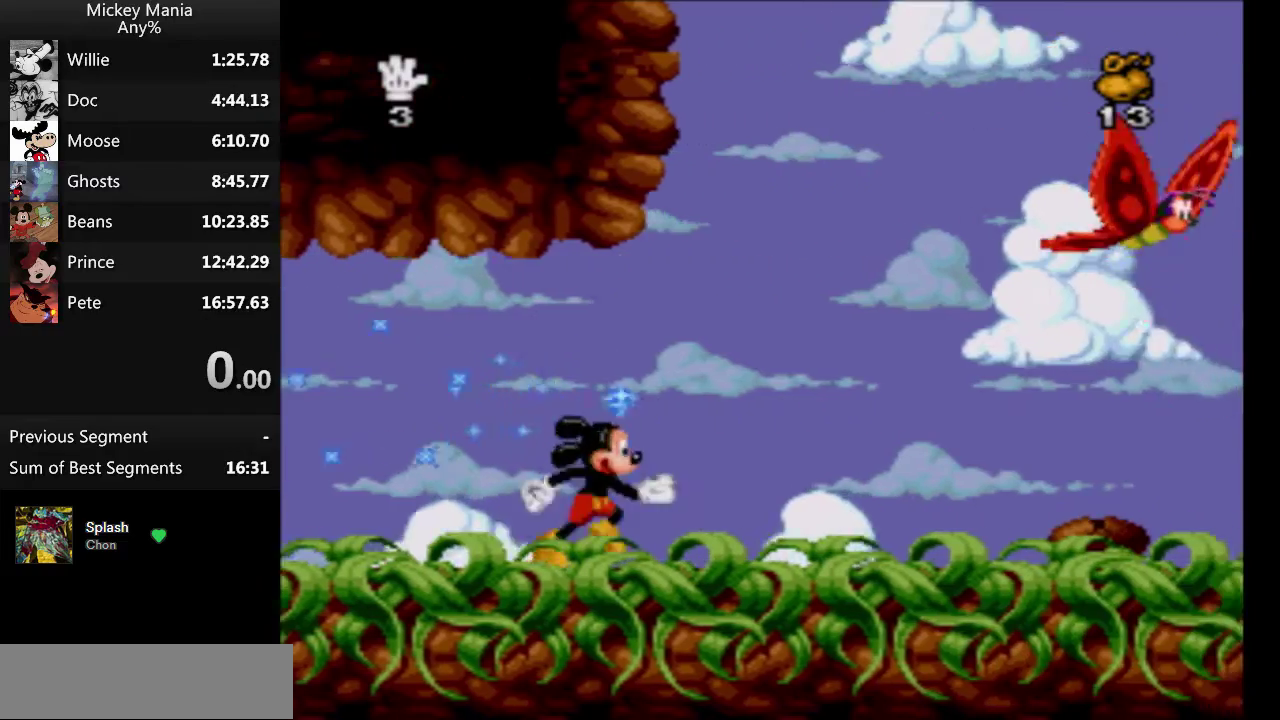
{"buttons": ["B", "DPAD_RIGHT"], "events": [[100, "B", "down"]]}
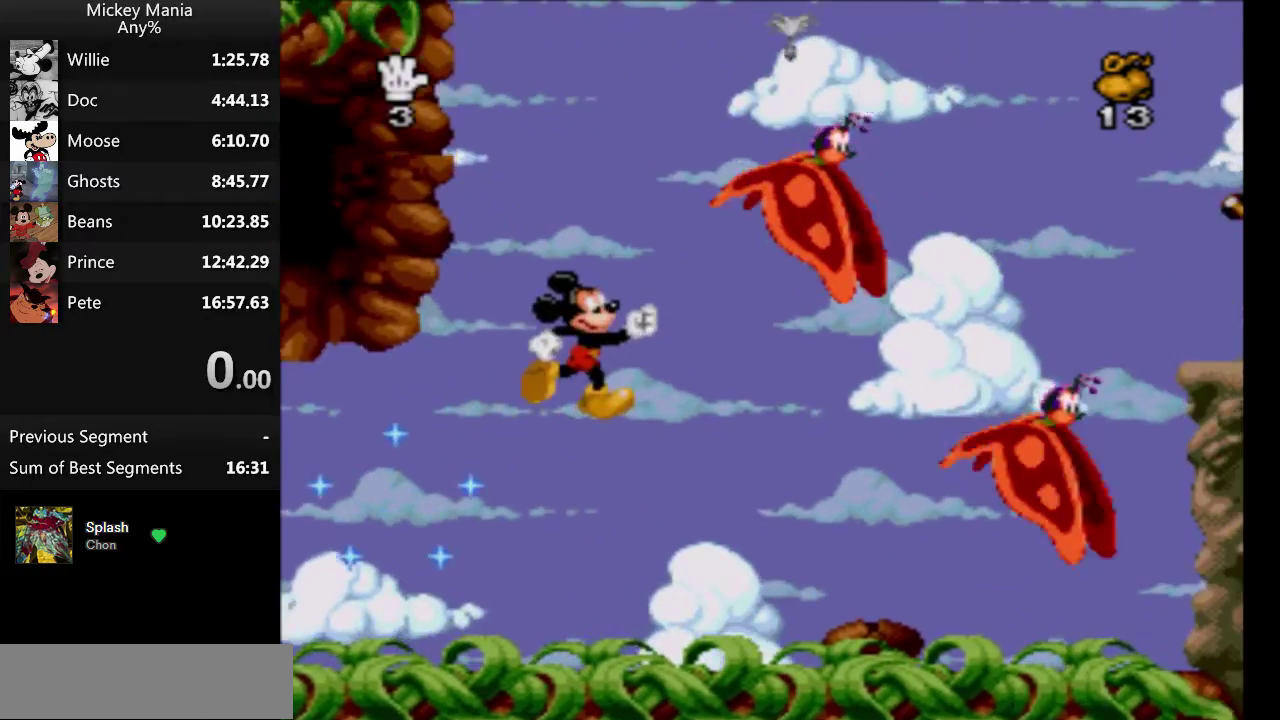
{"buttons": ["B", "DPAD_RIGHT"], "events": []}
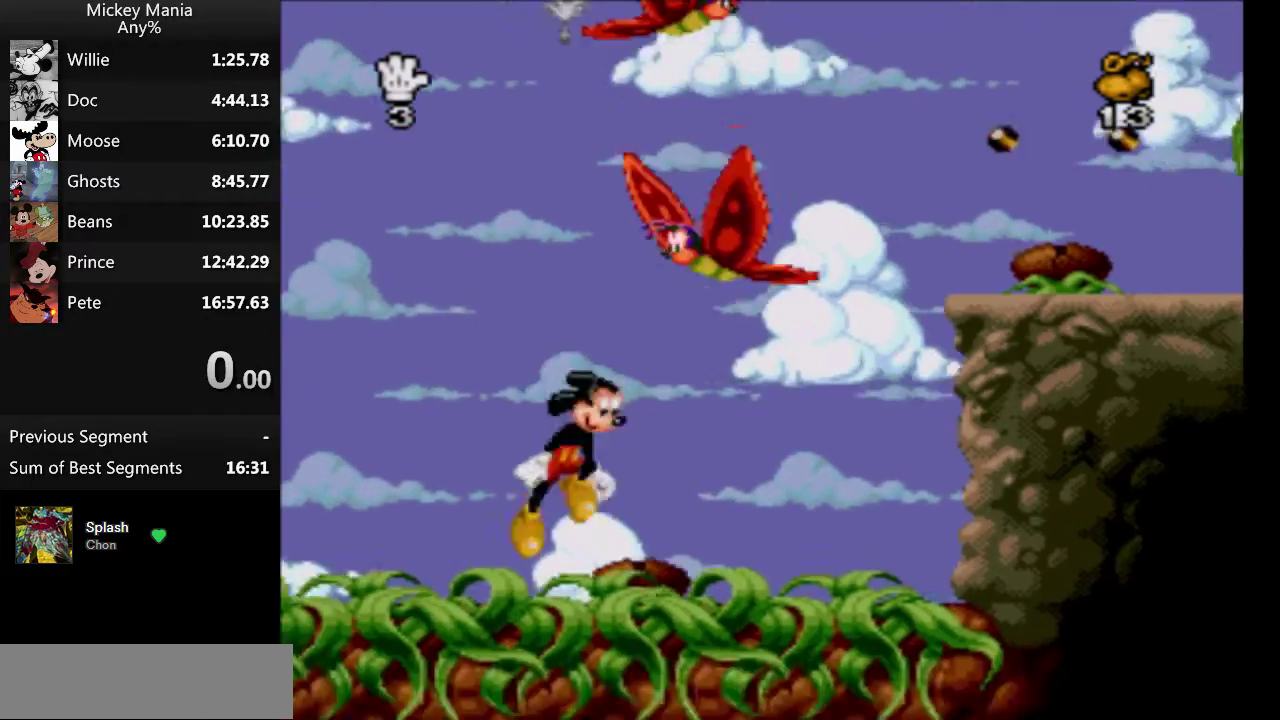
{"buttons": ["B"], "events": [[33, "DPAD_RIGHT", "up"]]}
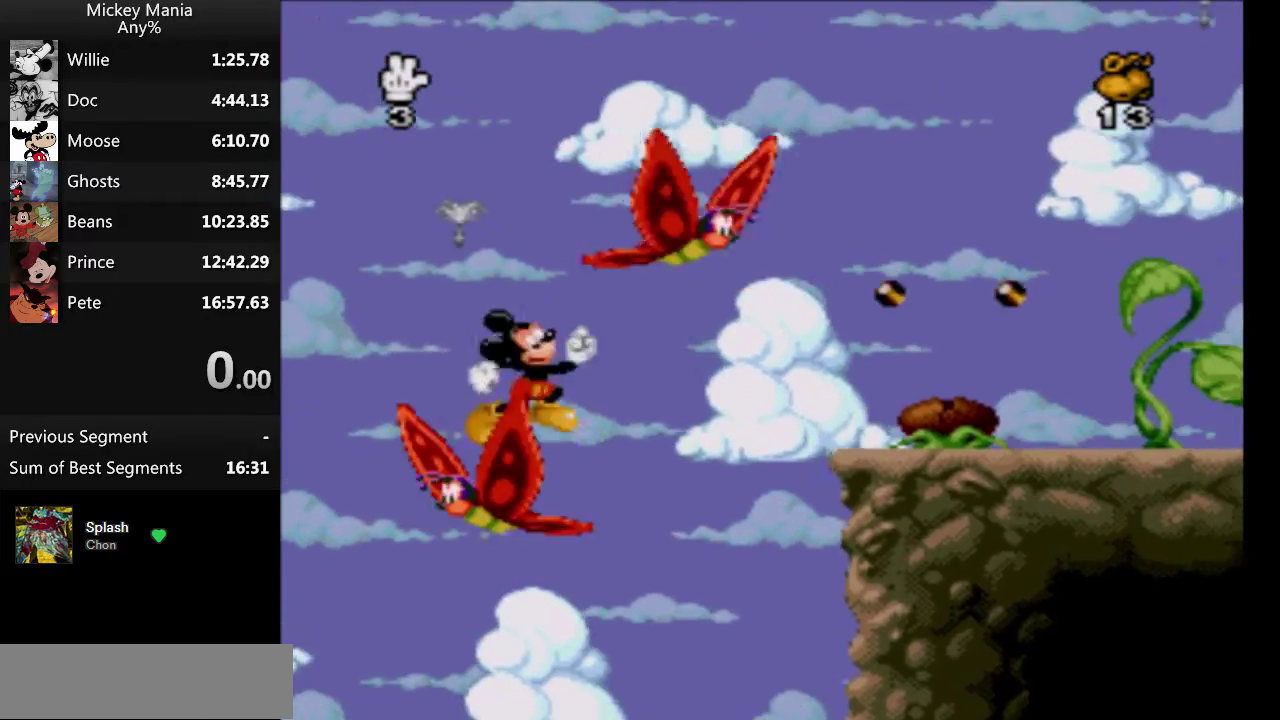
{"buttons": ["B", "DPAD_RIGHT"], "events": [[33, "DPAD_RIGHT", "down"]]}
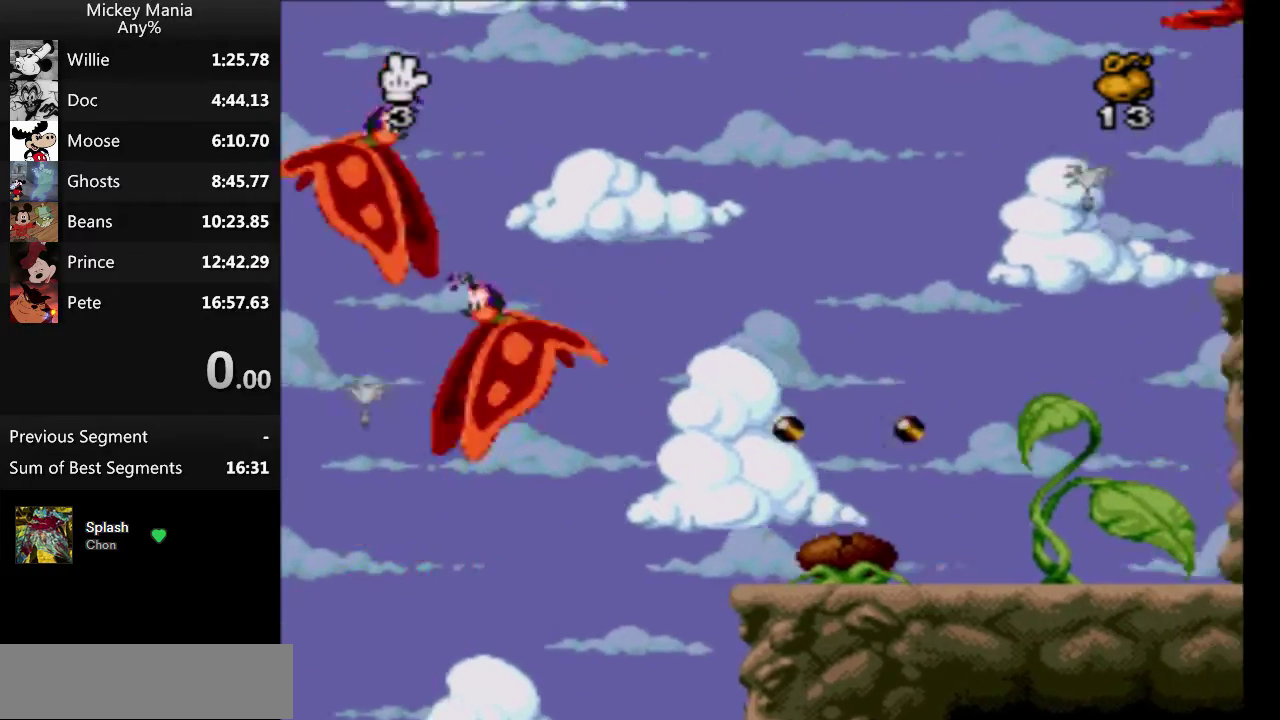
{"buttons": ["B", "DPAD_RIGHT"], "events": []}
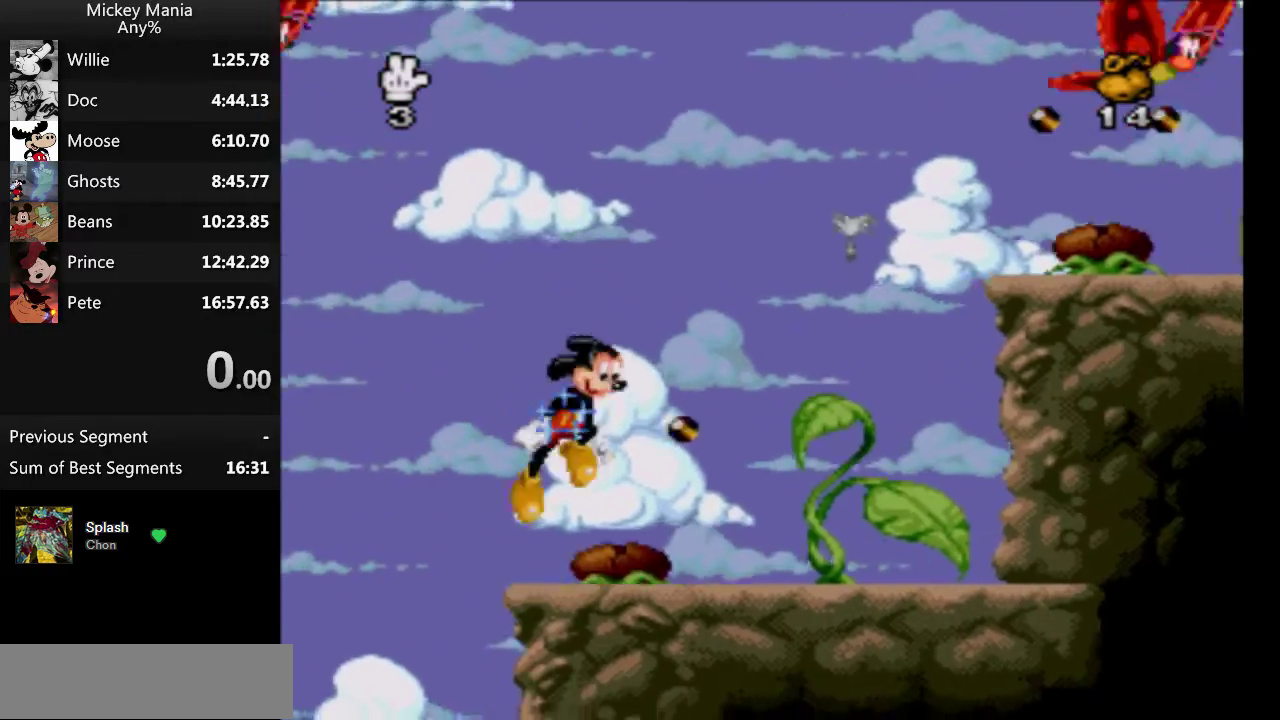
{"buttons": ["B"], "events": [[33, "DPAD_RIGHT", "up"], [100, "DPAD_LEFT", "down"], [167, "DPAD_LEFT", "up"]]}
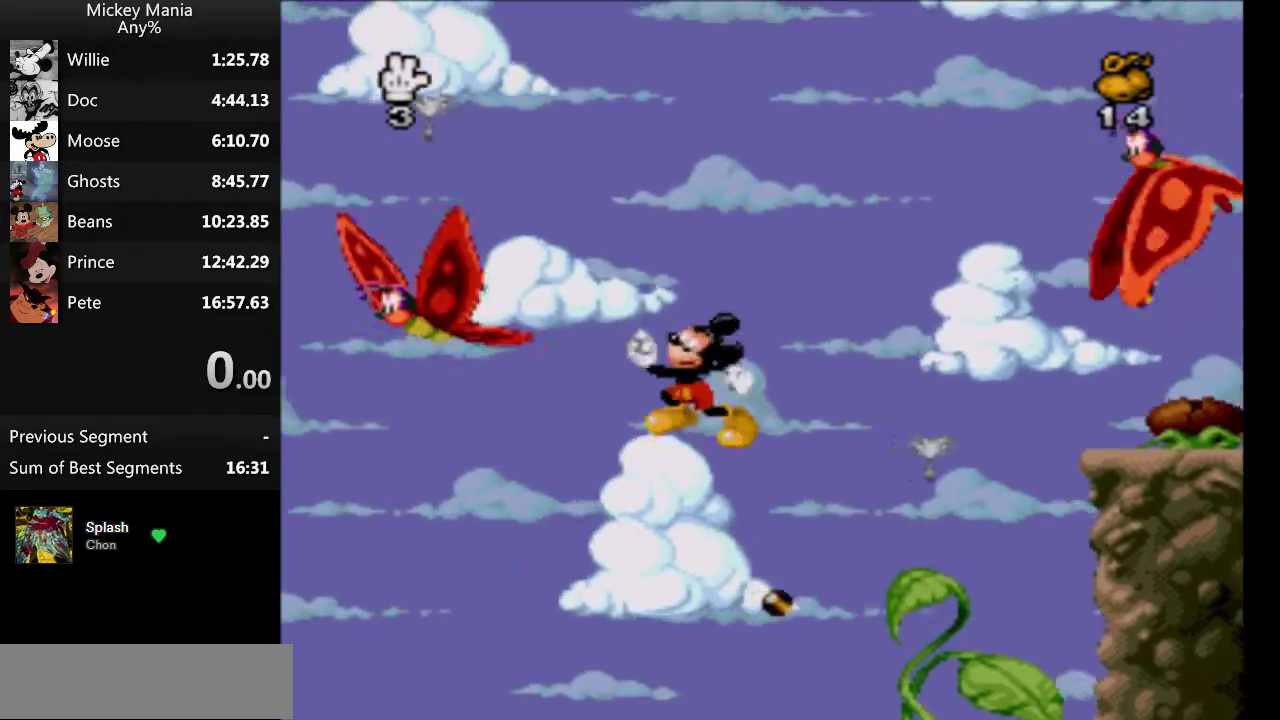
{"buttons": ["B"], "events": []}
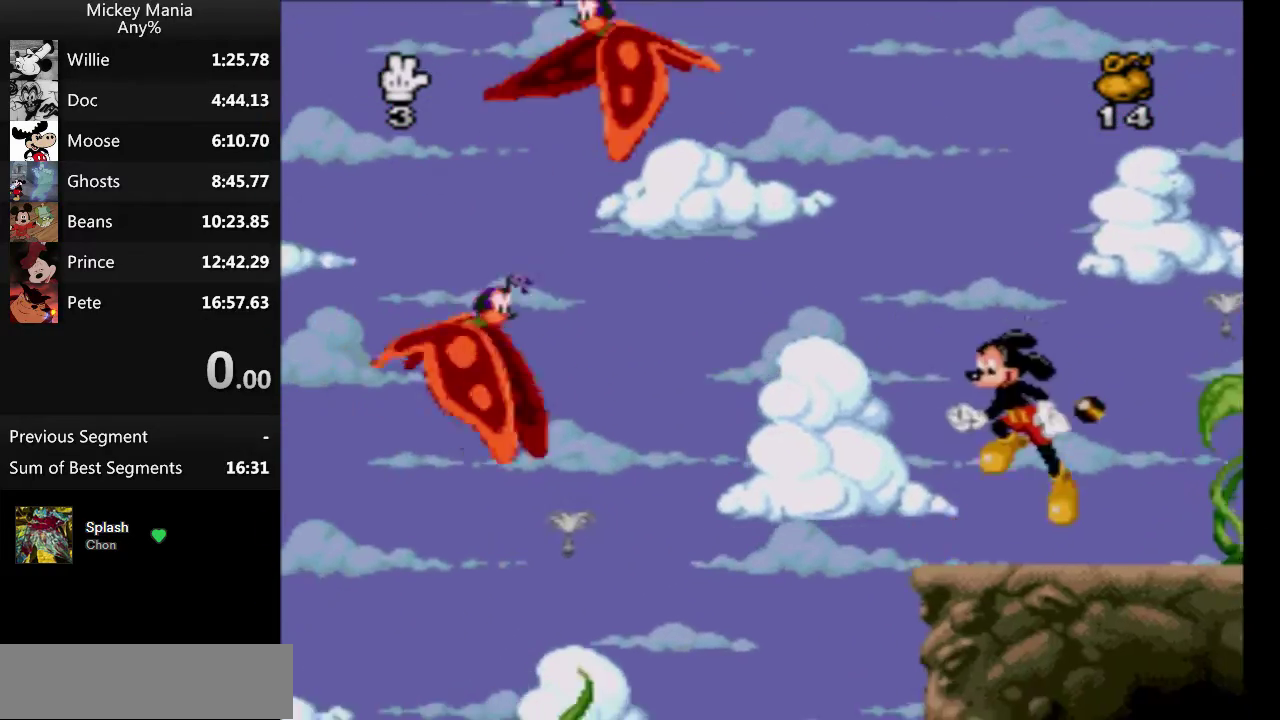
{"buttons": ["B"], "events": []}
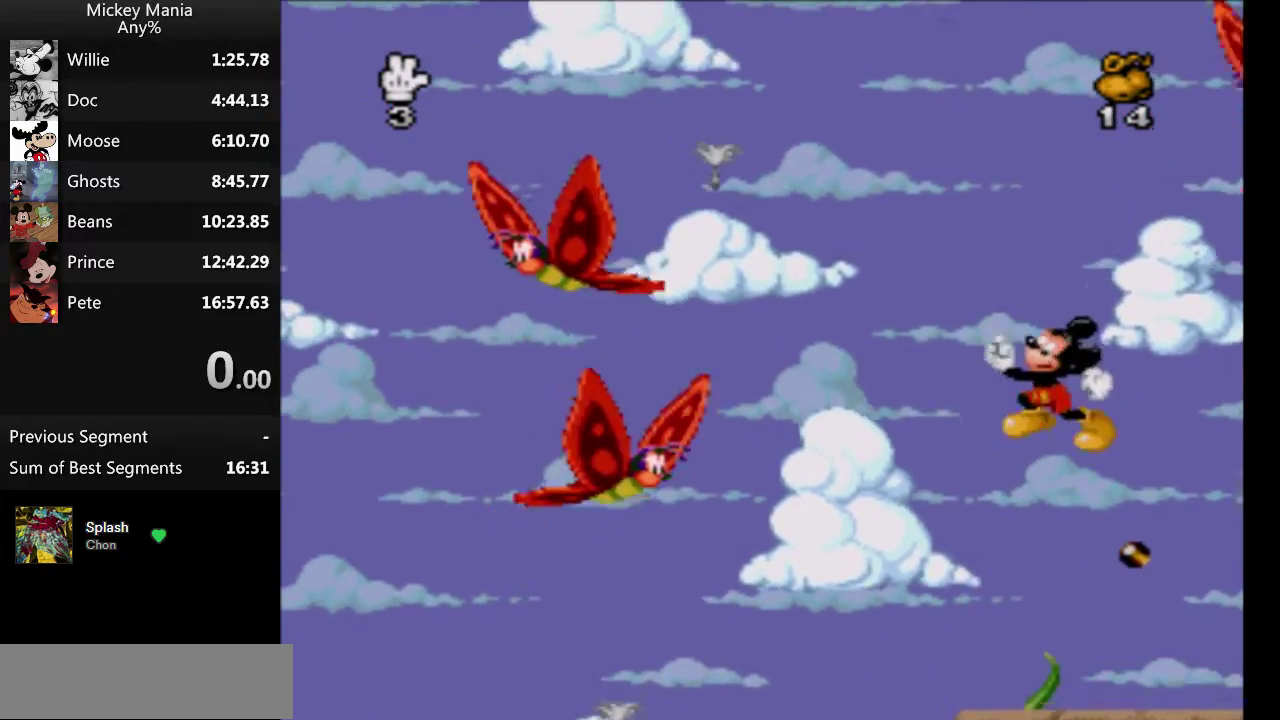
{"buttons": ["B", "DPAD_RIGHT"], "events": [[67, "DPAD_RIGHT", "down"]]}
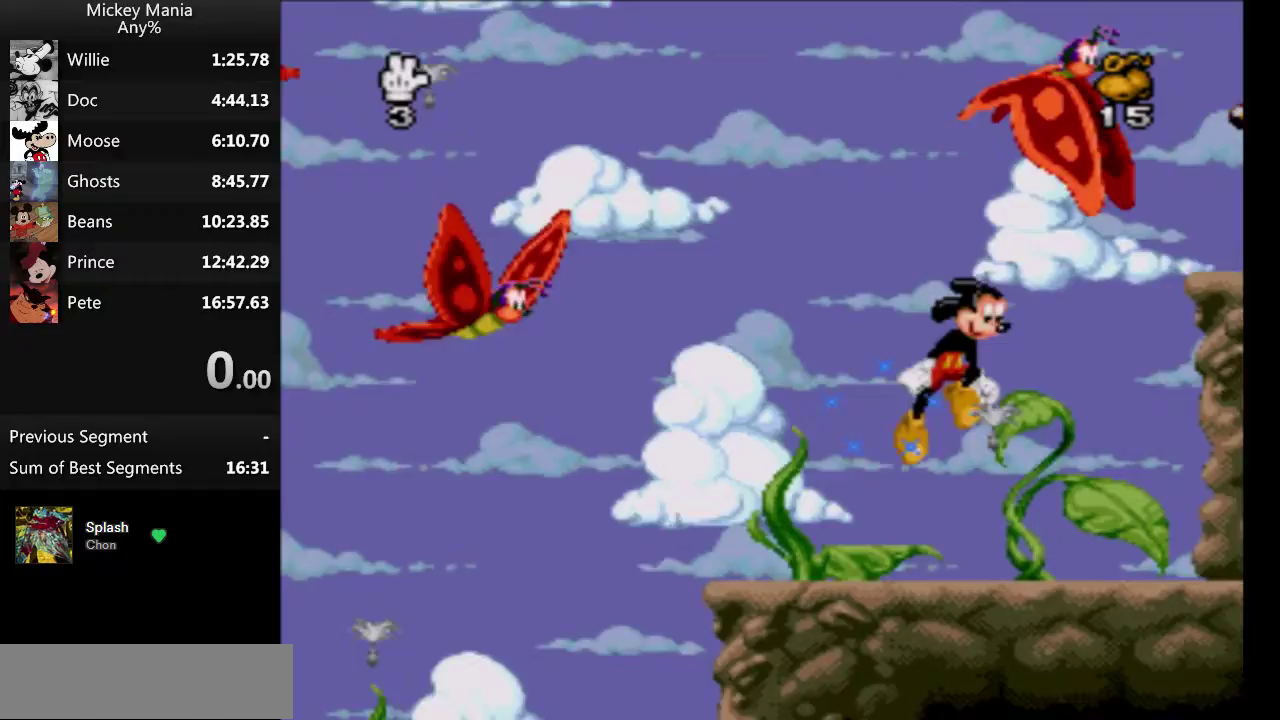
{"buttons": ["DPAD_RIGHT"], "events": [[367, "B", "up"]]}
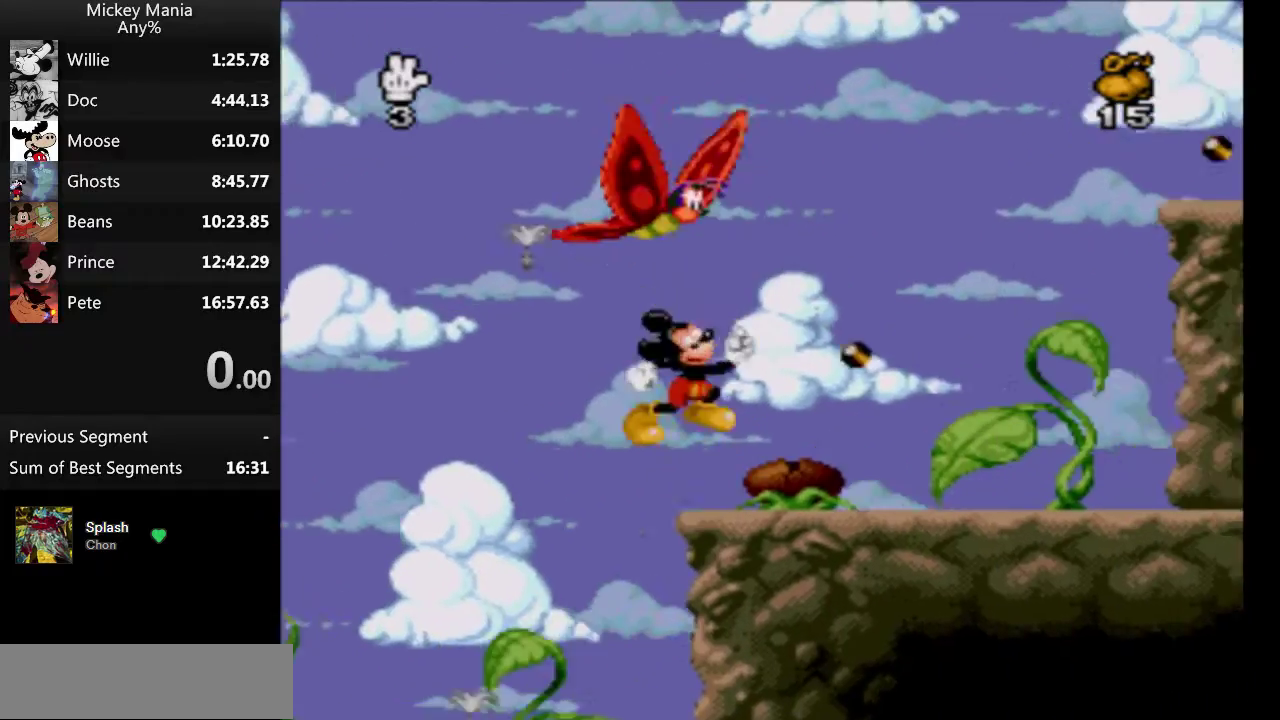
{"buttons": ["B", "DPAD_LEFT"], "events": [[300, "B", "down"], [433, "DPAD_UP", "down"], [467, "DPAD_RIGHT", "up"], [500, "DPAD_LEFT", "down"], [500, "DPAD_UP", "up"]]}
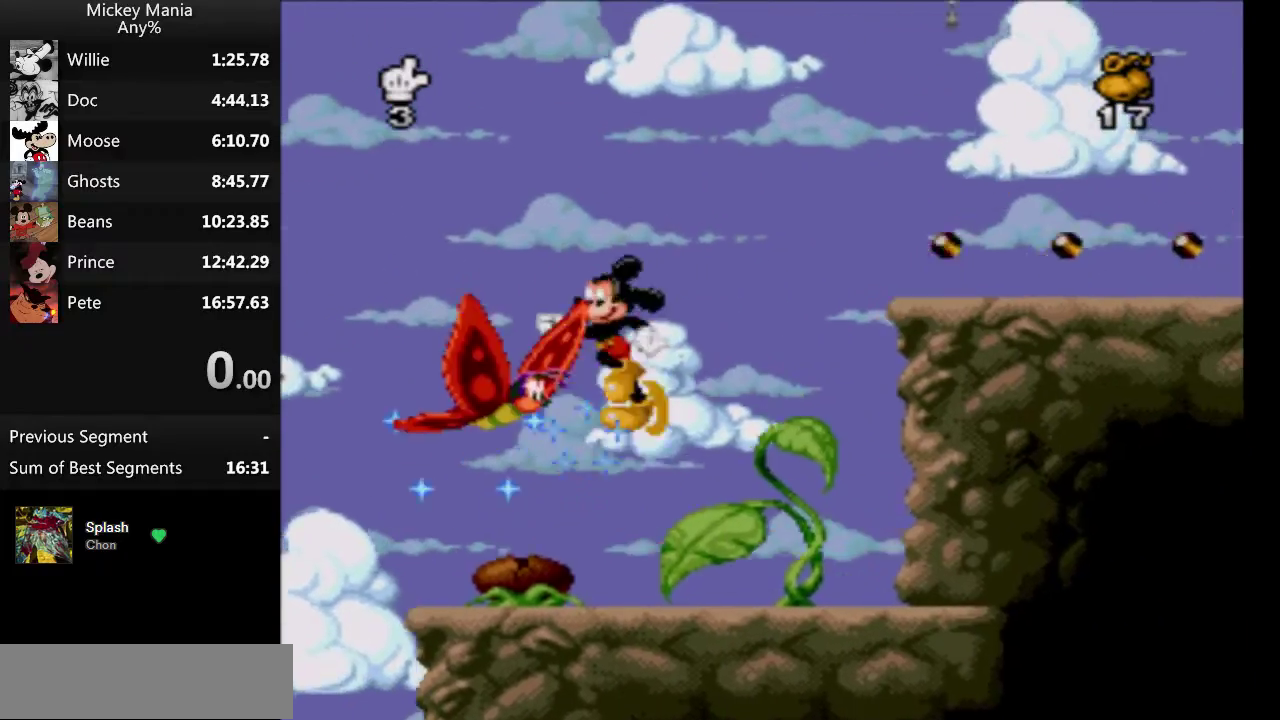
{"buttons": ["B", "DPAD_RIGHT"], "events": [[133, "DPAD_LEFT", "up"], [133, "DPAD_RIGHT", "down"]]}
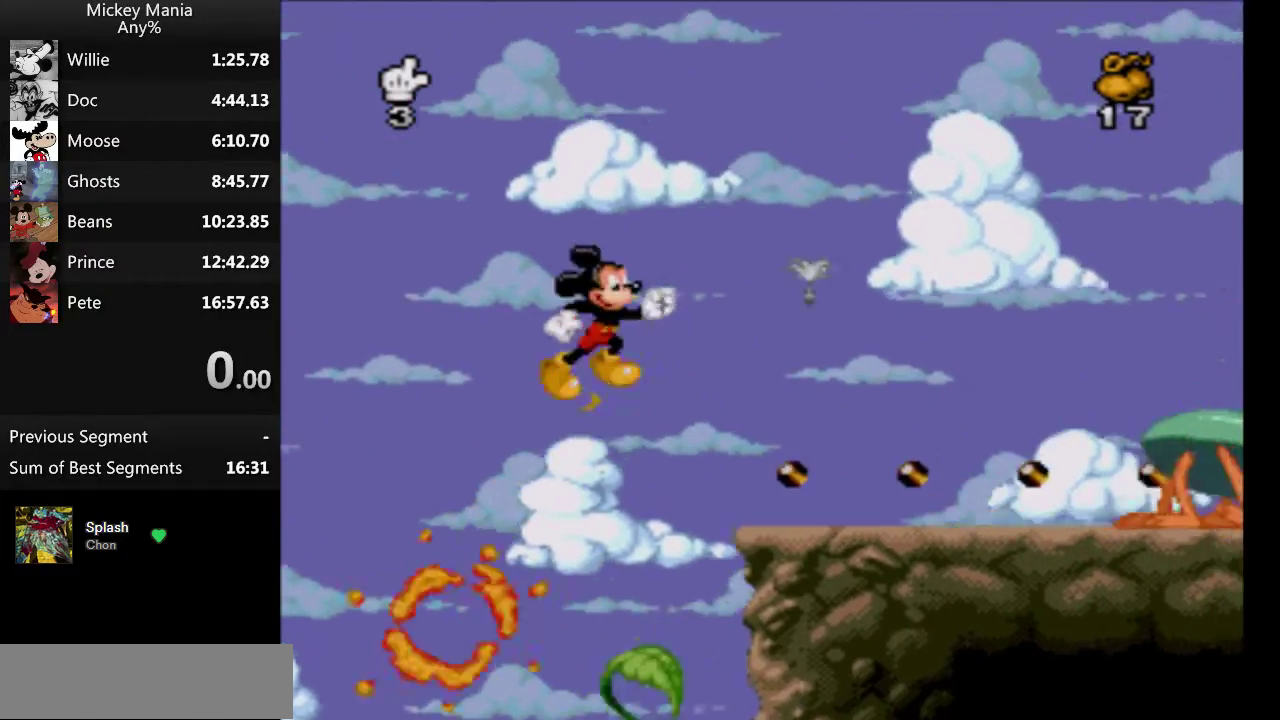
{"buttons": ["DPAD_RIGHT"], "events": [[333, "B", "up"]]}
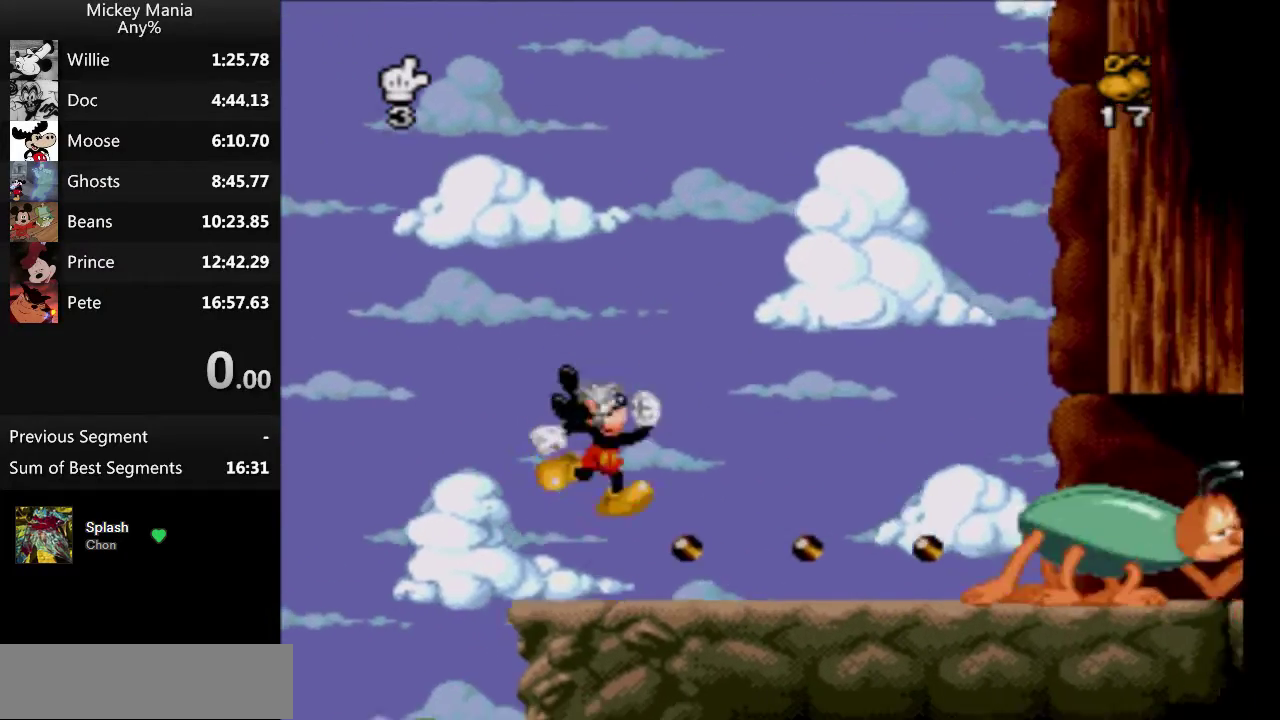
{"buttons": ["DPAD_RIGHT"], "events": []}
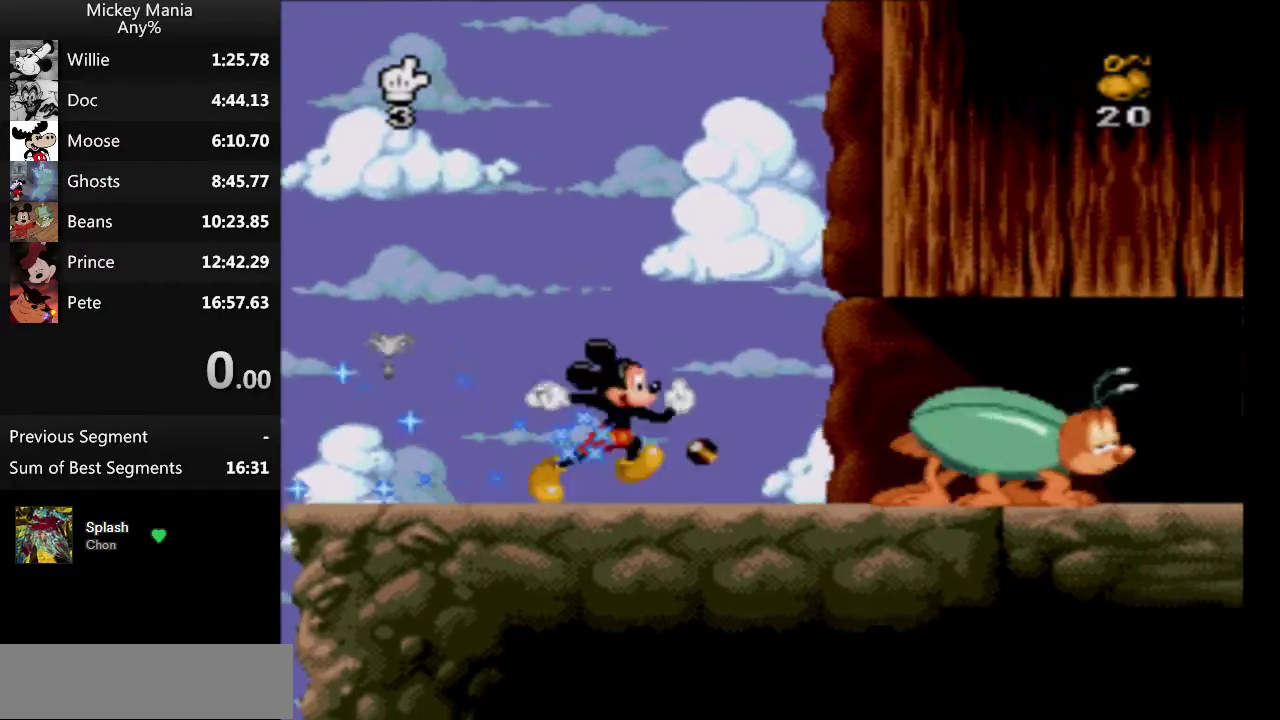
{"buttons": ["B", "DPAD_RIGHT"], "events": [[433, "B", "down"]]}
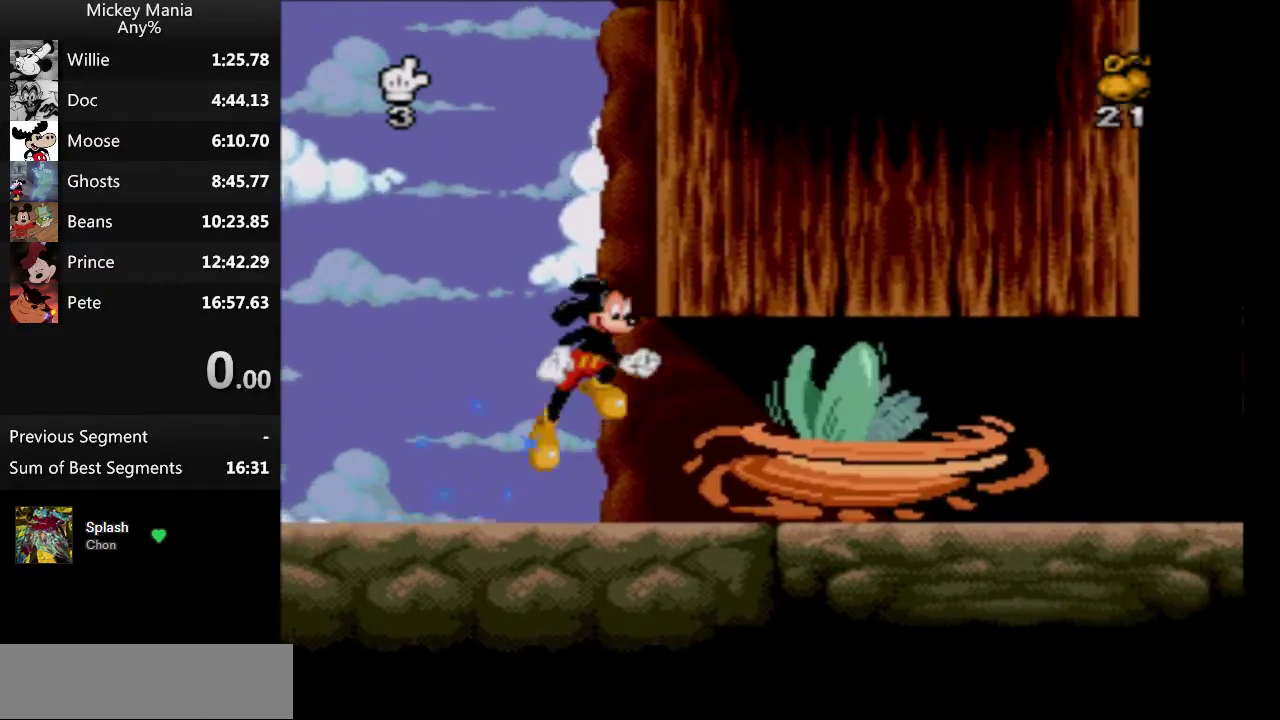
{"buttons": ["DPAD_RIGHT"], "events": [[33, "B", "up"]]}
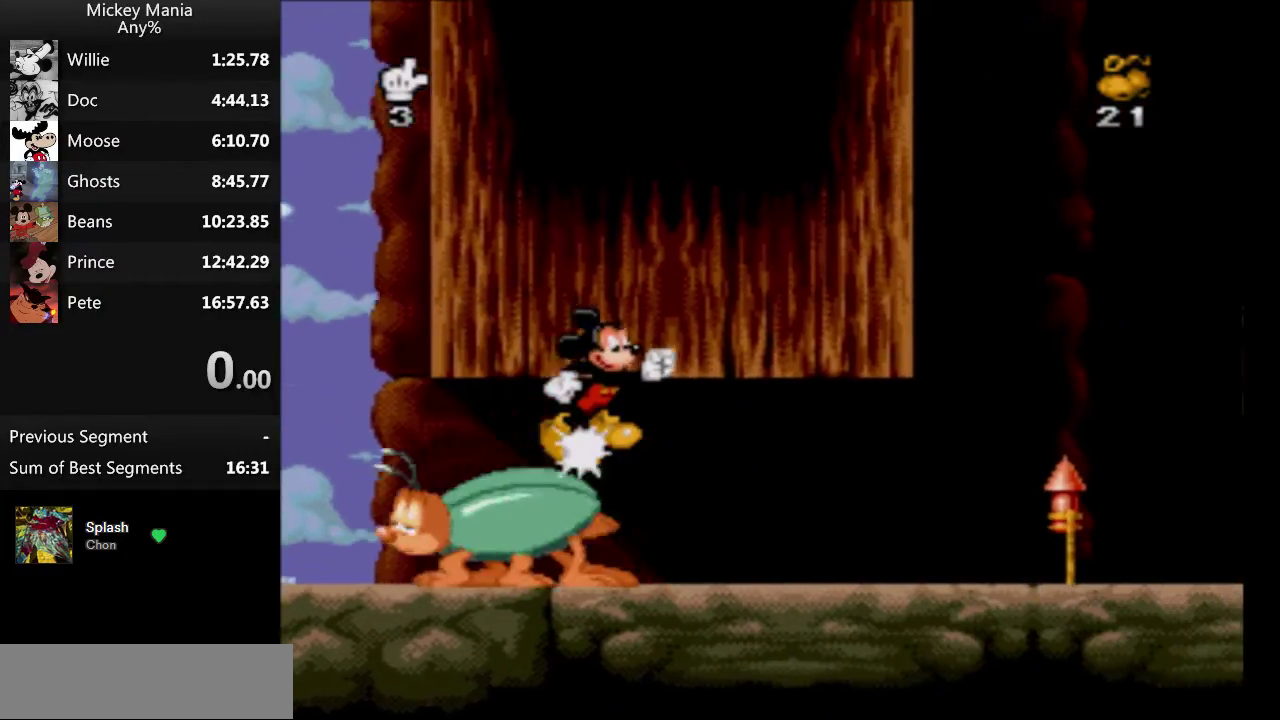
{"buttons": ["DPAD_RIGHT"], "events": []}
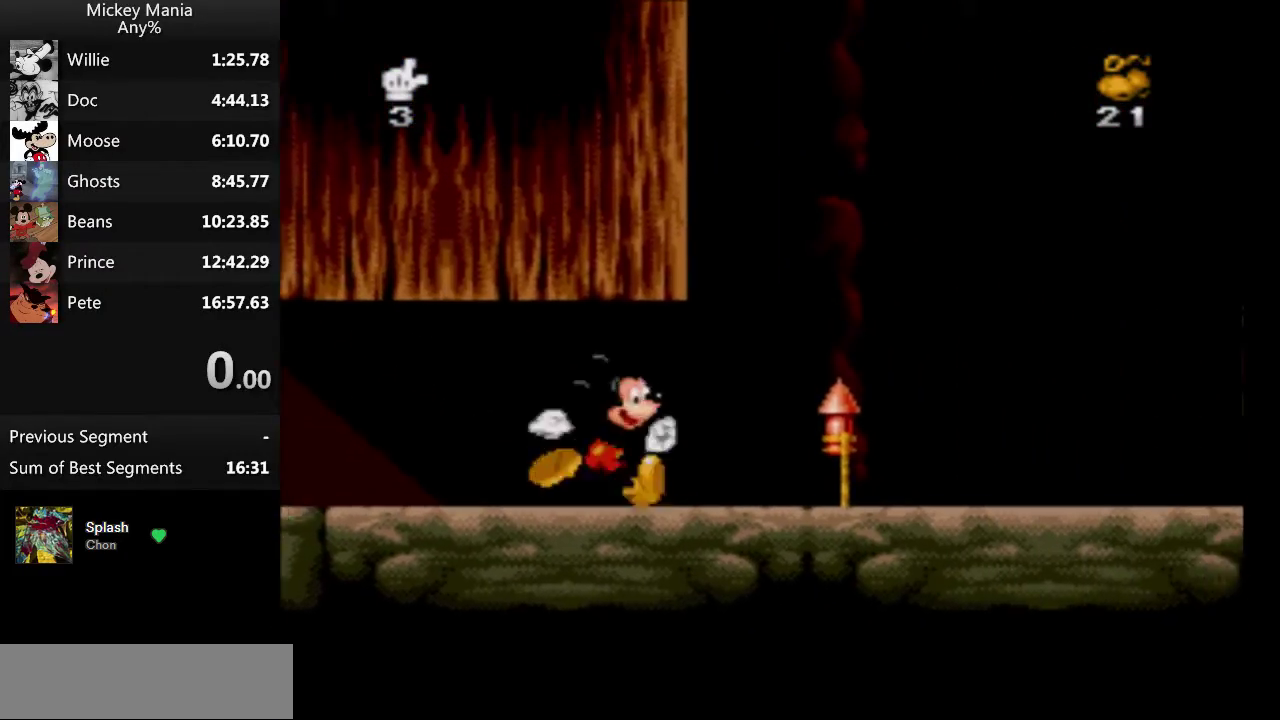
{"buttons": ["DPAD_RIGHT"], "events": []}
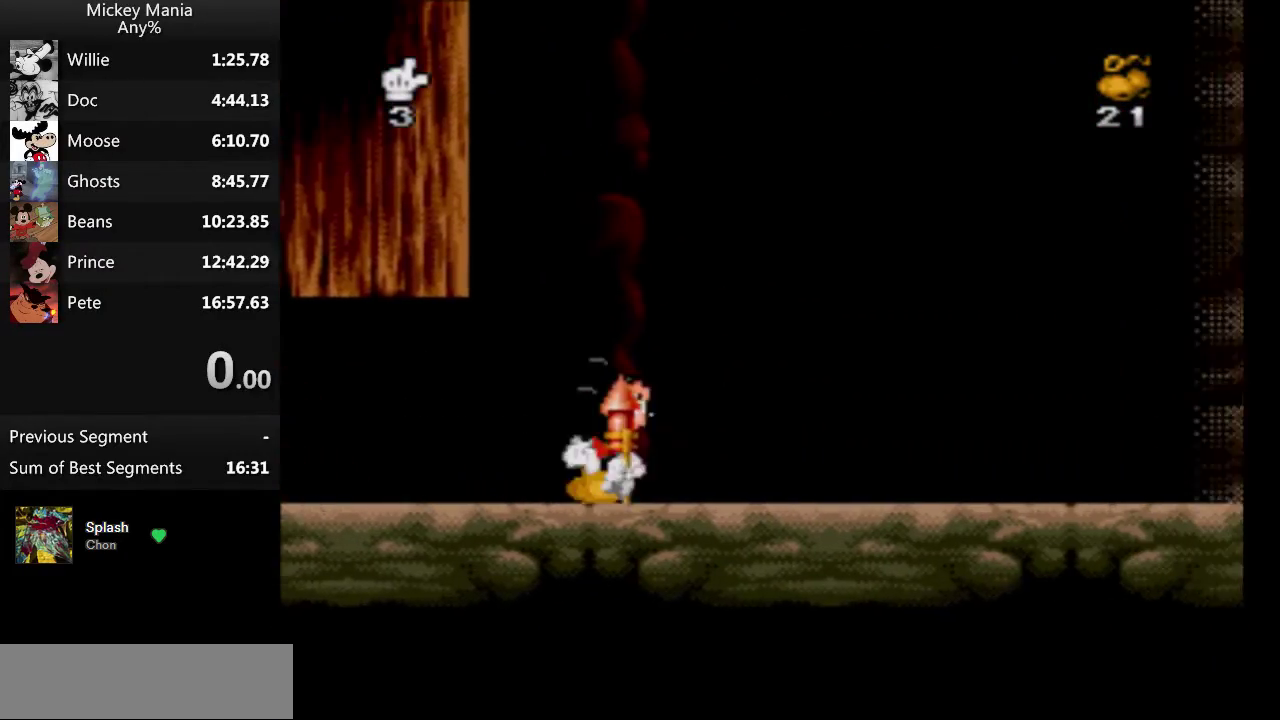
{"buttons": ["DPAD_RIGHT"], "events": []}
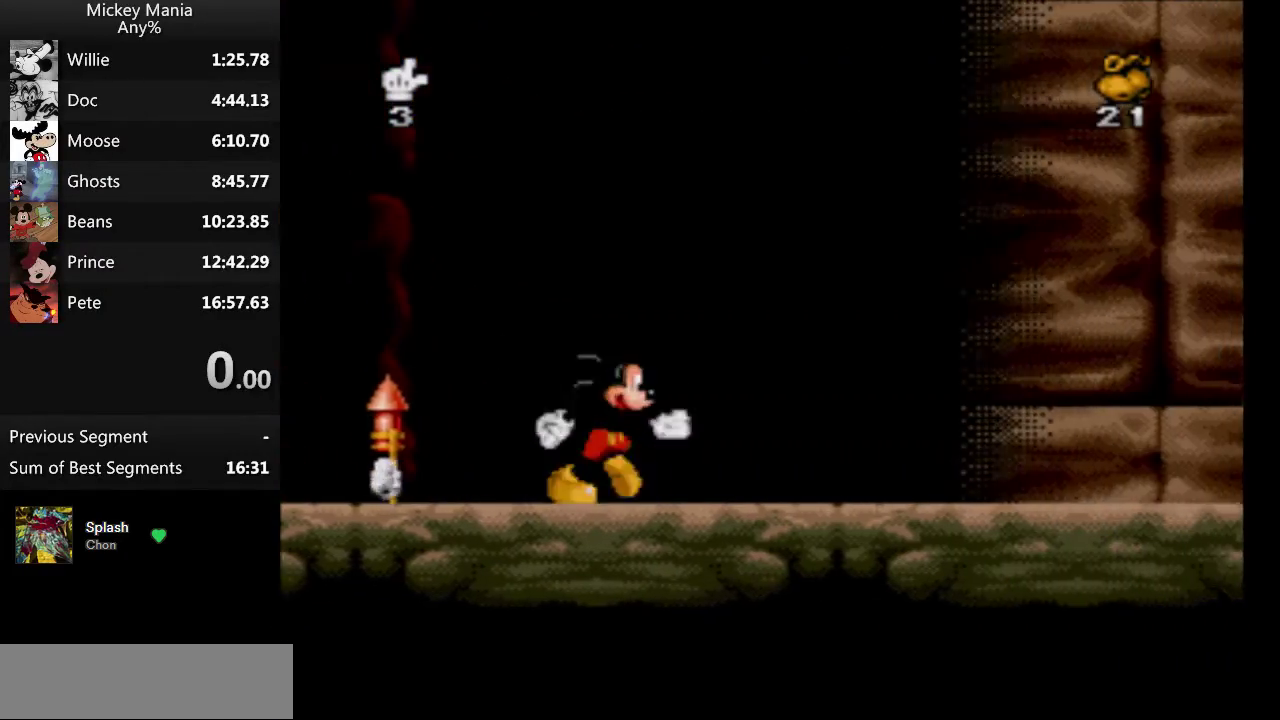
{"buttons": ["DPAD_RIGHT"], "events": []}
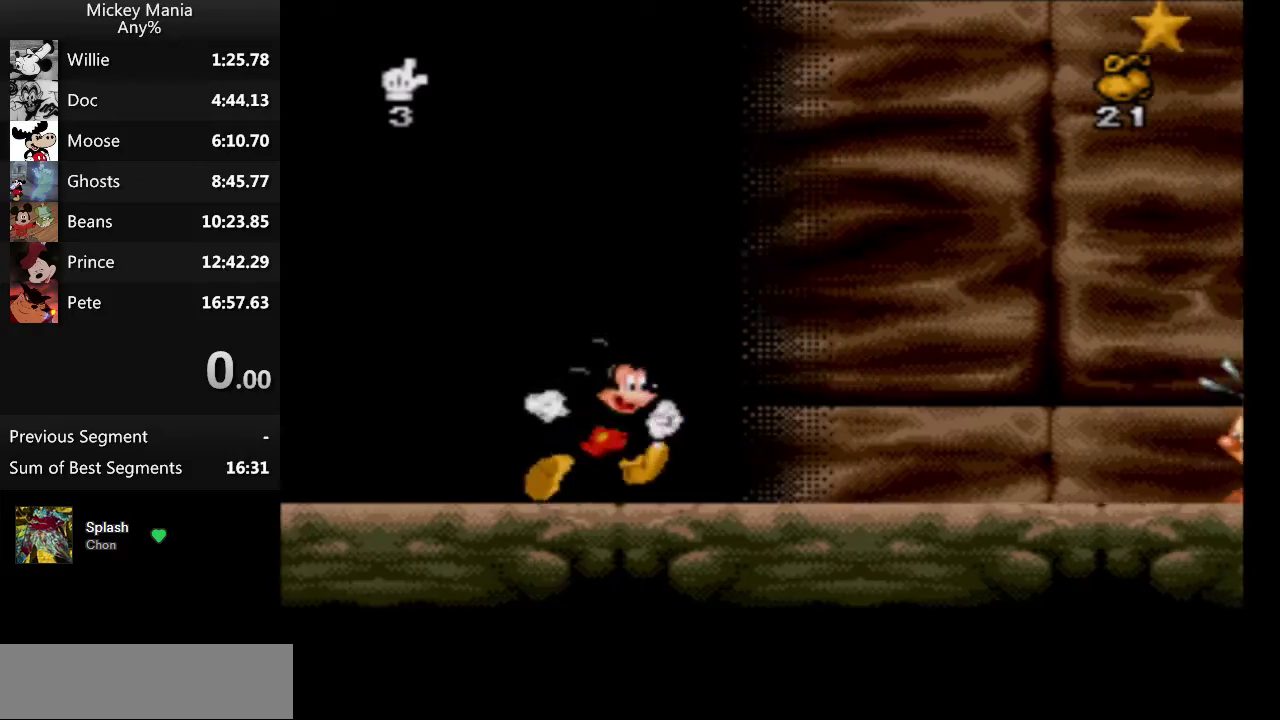
{"buttons": ["B", "DPAD_RIGHT"], "events": [[267, "B", "down"]]}
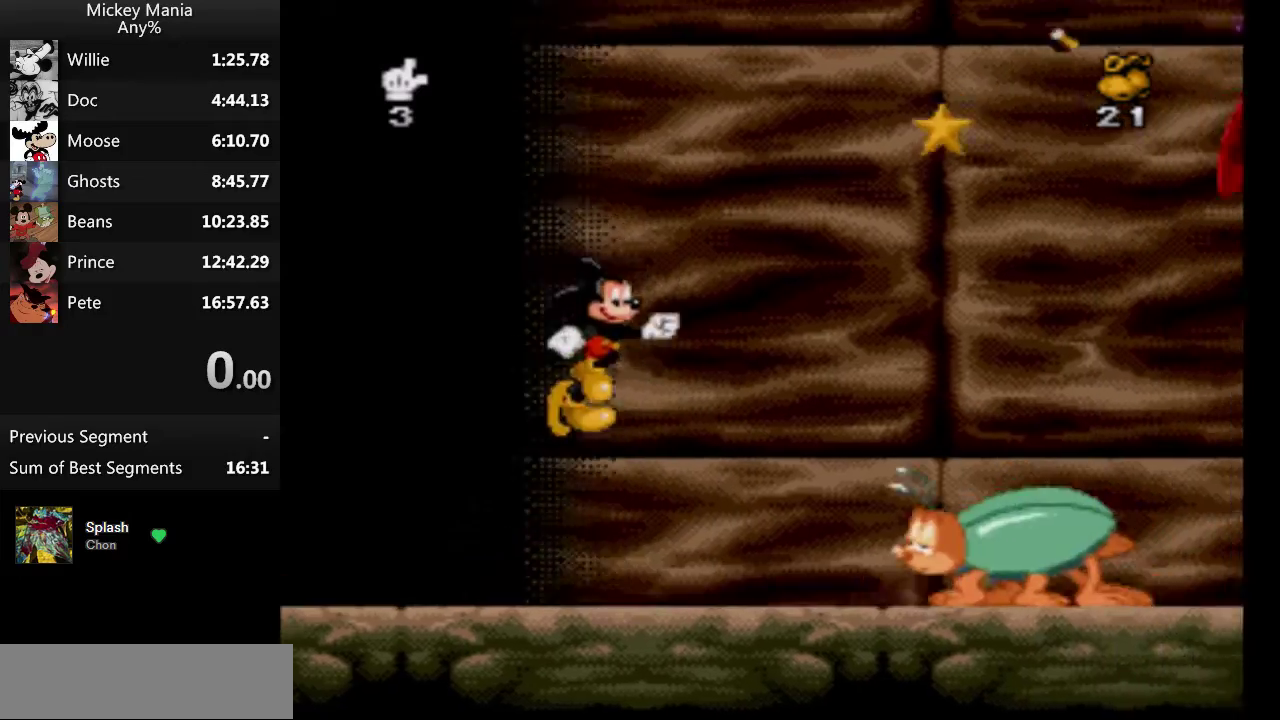
{"buttons": ["B", "DPAD_RIGHT"], "events": []}